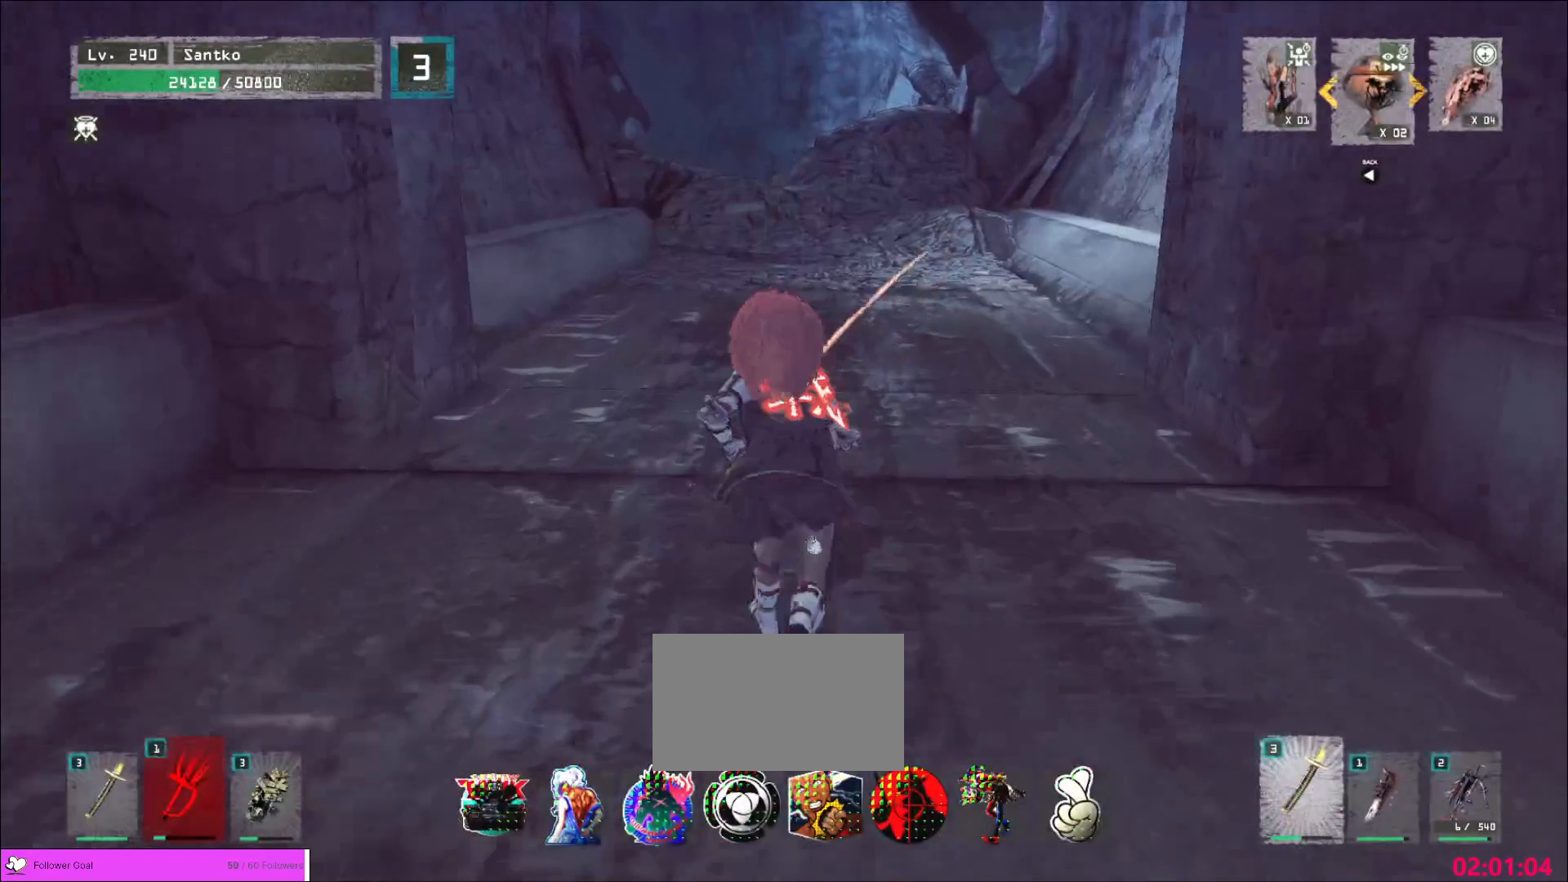
Gameplay with keyboard and mouse; each line is a JSON object with the keys and mouse buttons held at the frame after it. "events" lists presses ("down") and releases ("up") of "1", "2", "3", "4", "5", "a", "alt", "b", "c", "ctrl", "d", "e", "f", "g", "q", "r", "s", "shift", "space", "t", "tab", "v", "w", "x", "z", "mouse_left", "mouse_wheel", "mouse_right", "mouse_mb4" and "mouse_mb5" between this image and that frame as [ms after this image, input, new state], when the widget could be followed in between. "mouse_left", "mouse_wheel", "mouse_right", "mouse_mb4", "mouse_mb5" = the "left", "wheel", "right", "mb4", "mb5" buttons of the "mouse" list. No other keys are recorded. "wheel" means that the mouse wheel is clicked or scrolled. Not read: mouse_move.
{"keys": ["w"], "mouse": [], "events": []}
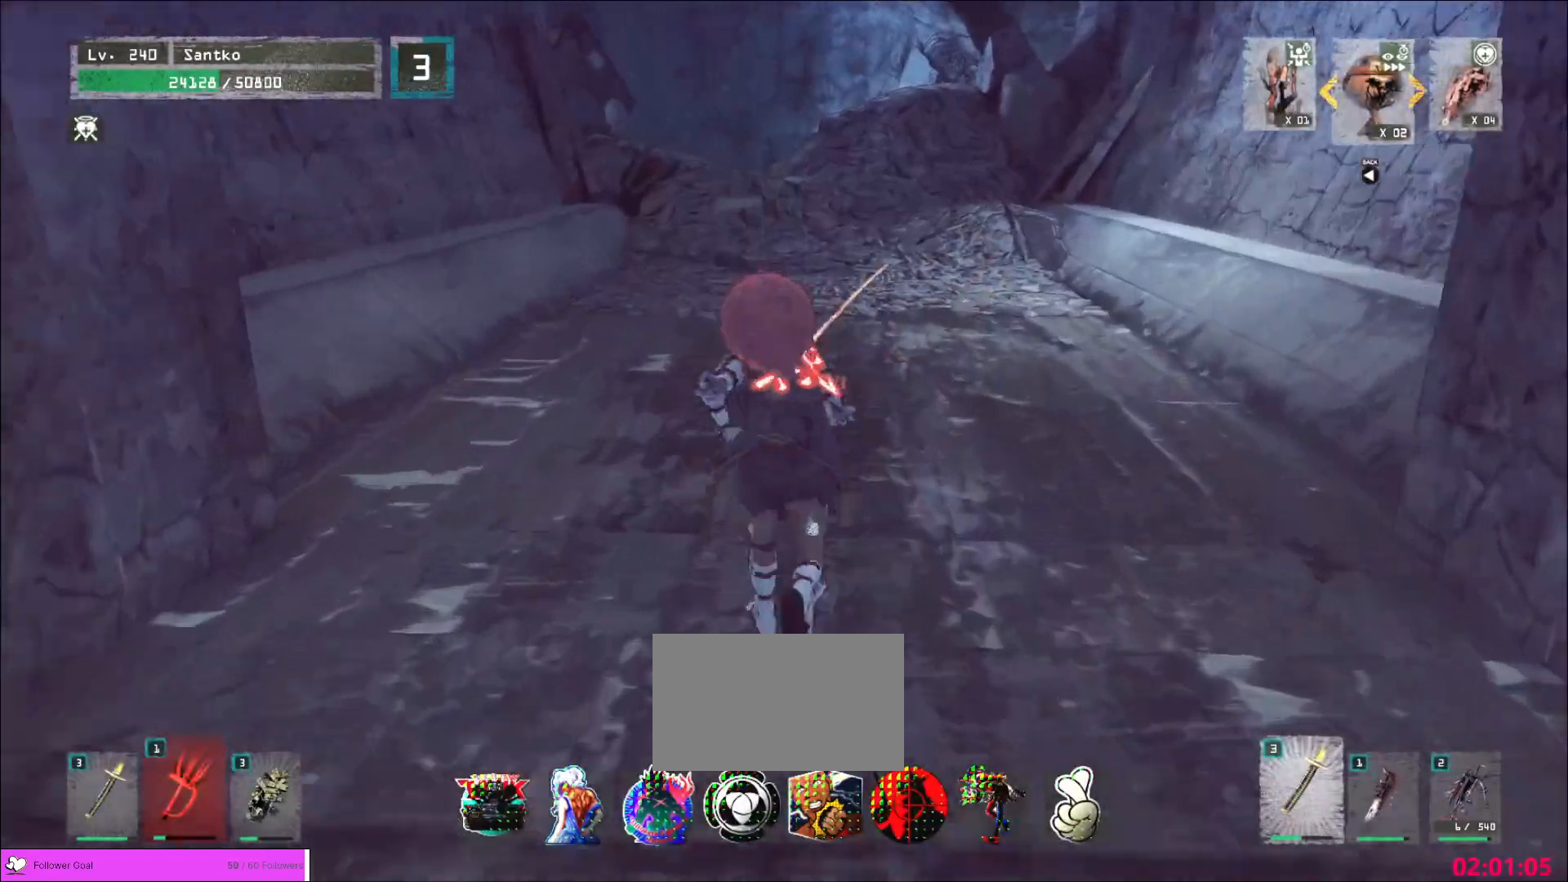
{"keys": ["w"], "mouse": [], "events": []}
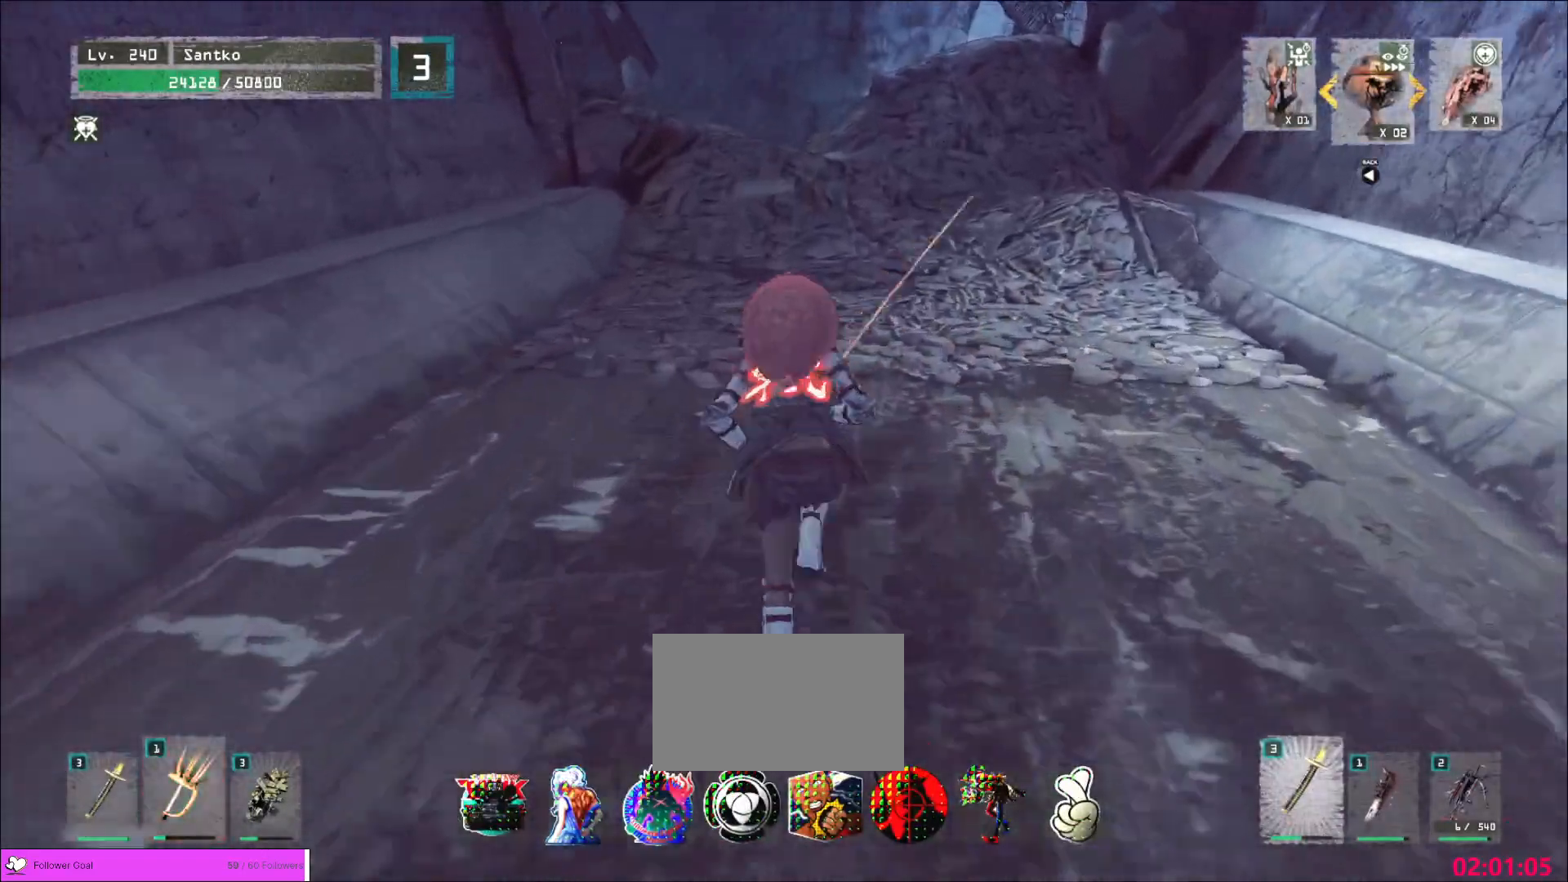
{"keys": ["w"], "mouse": [], "events": []}
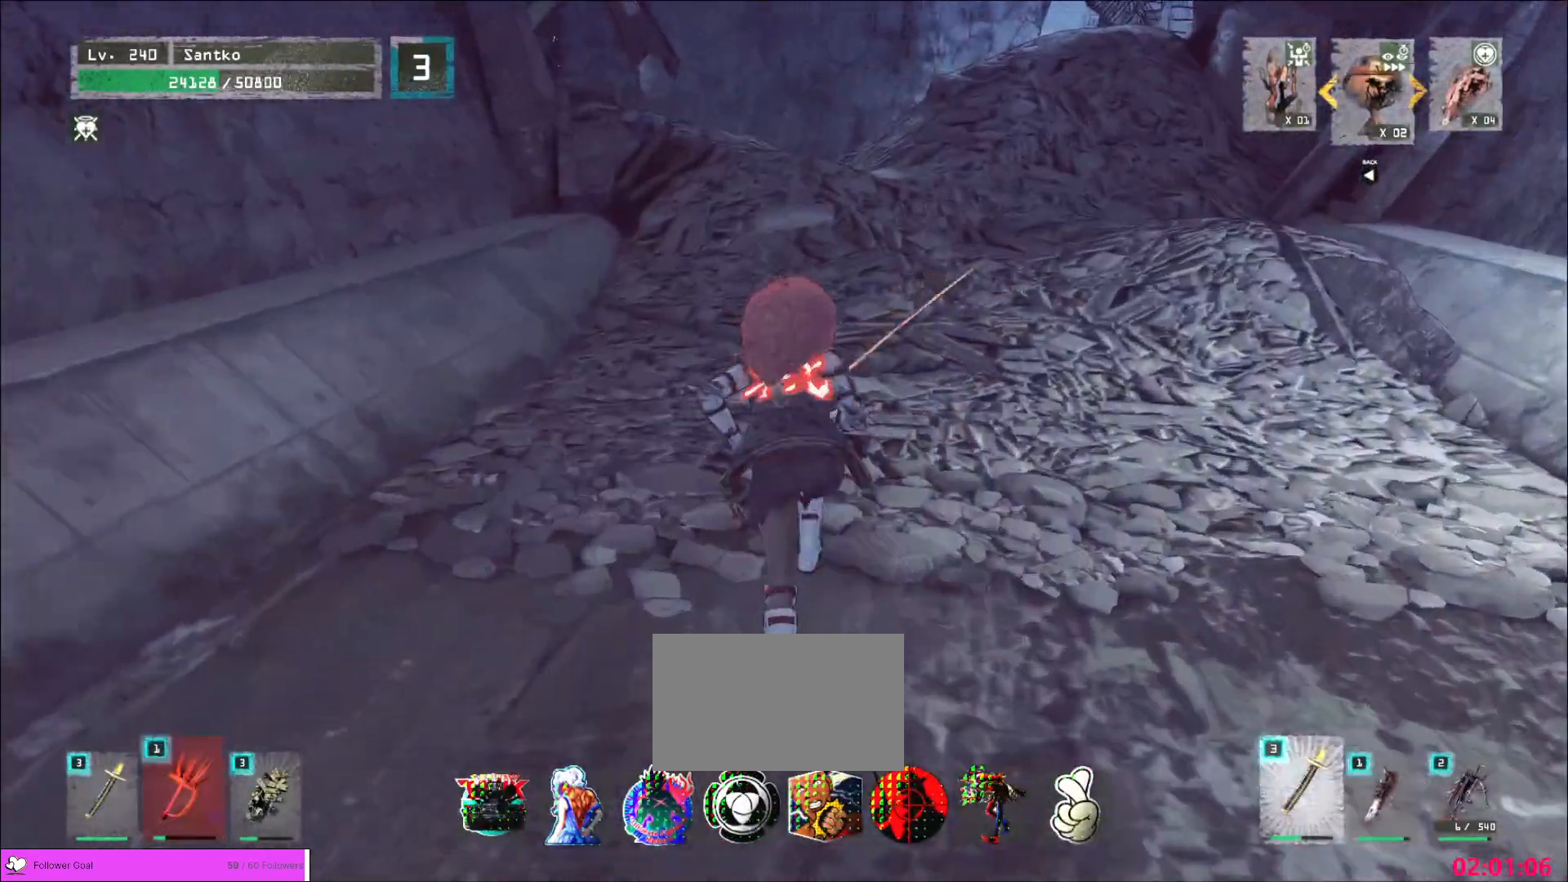
{"keys": ["w"], "mouse": [], "events": []}
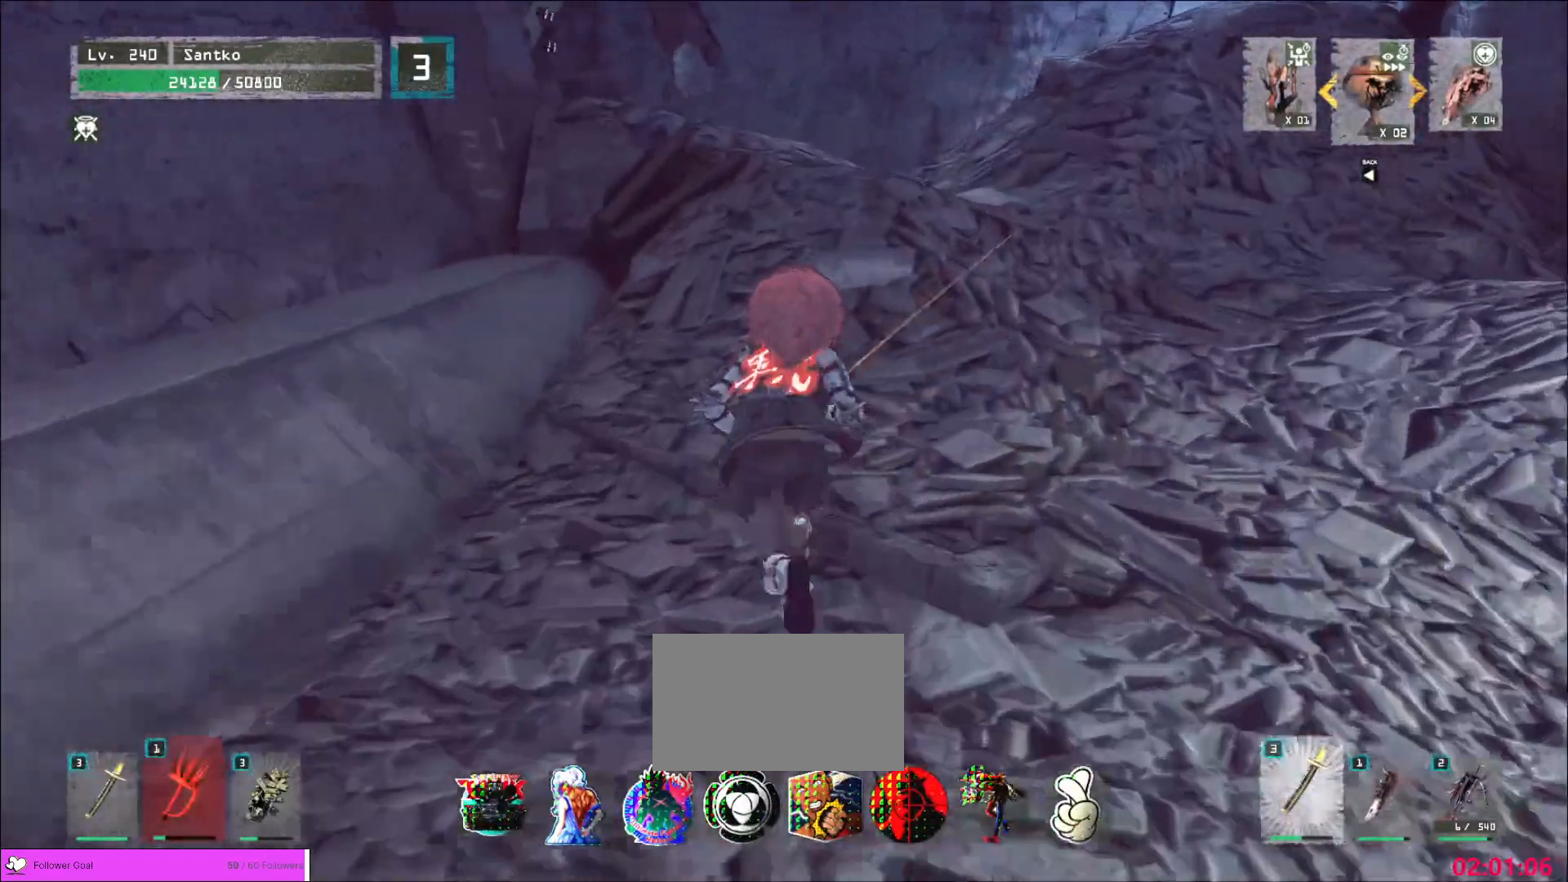
{"keys": ["w"], "mouse": [], "events": []}
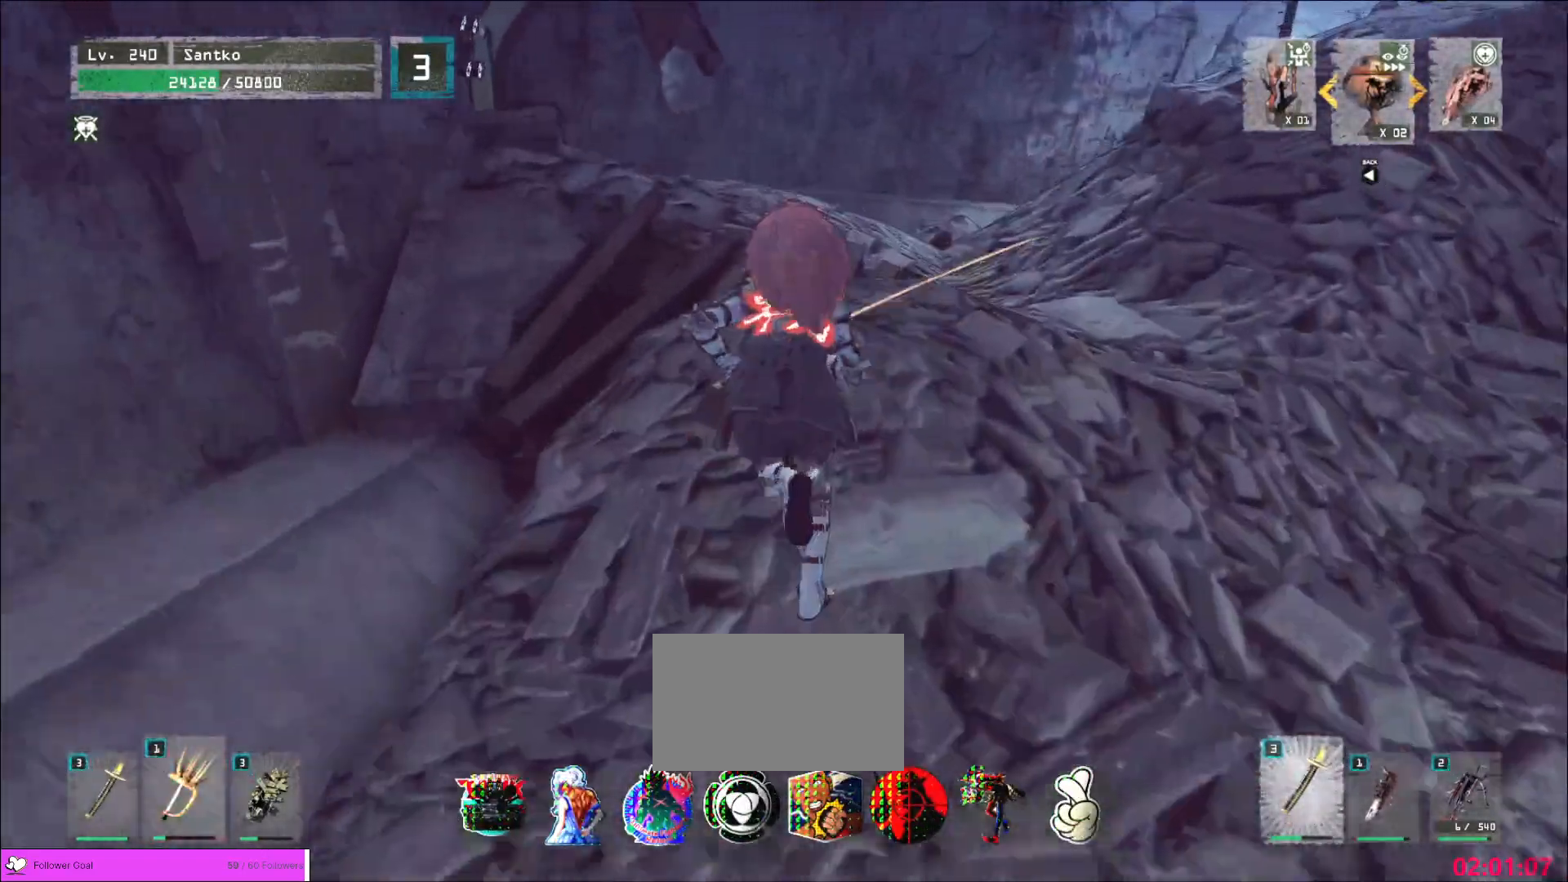
{"keys": ["w"], "mouse": [], "events": [[320, "space", "down"], [480, "space", "up"]]}
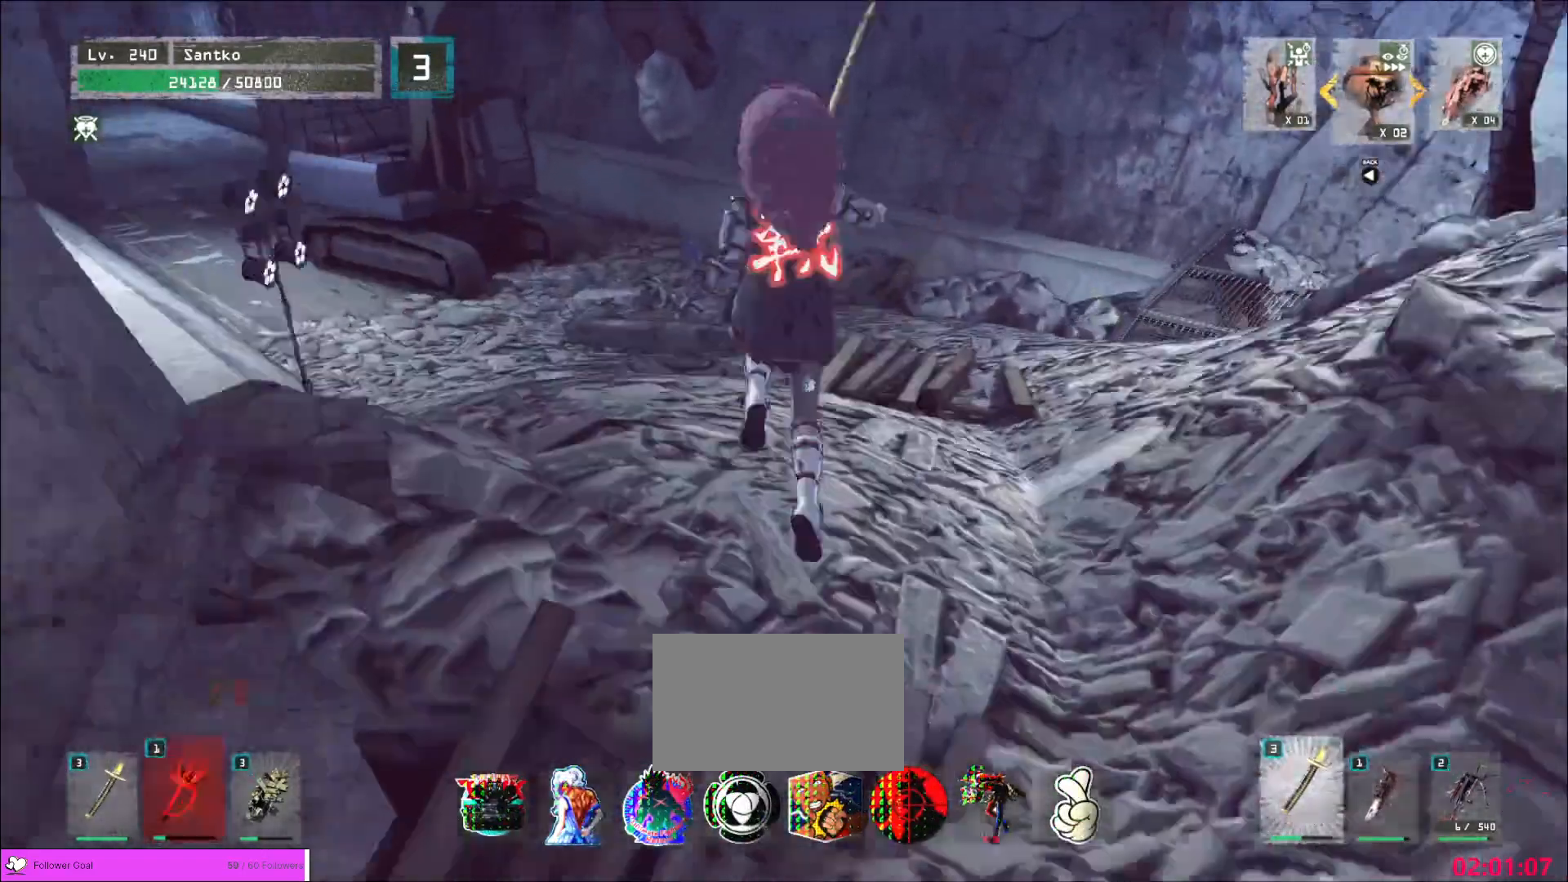
{"keys": ["w"], "mouse": [], "events": []}
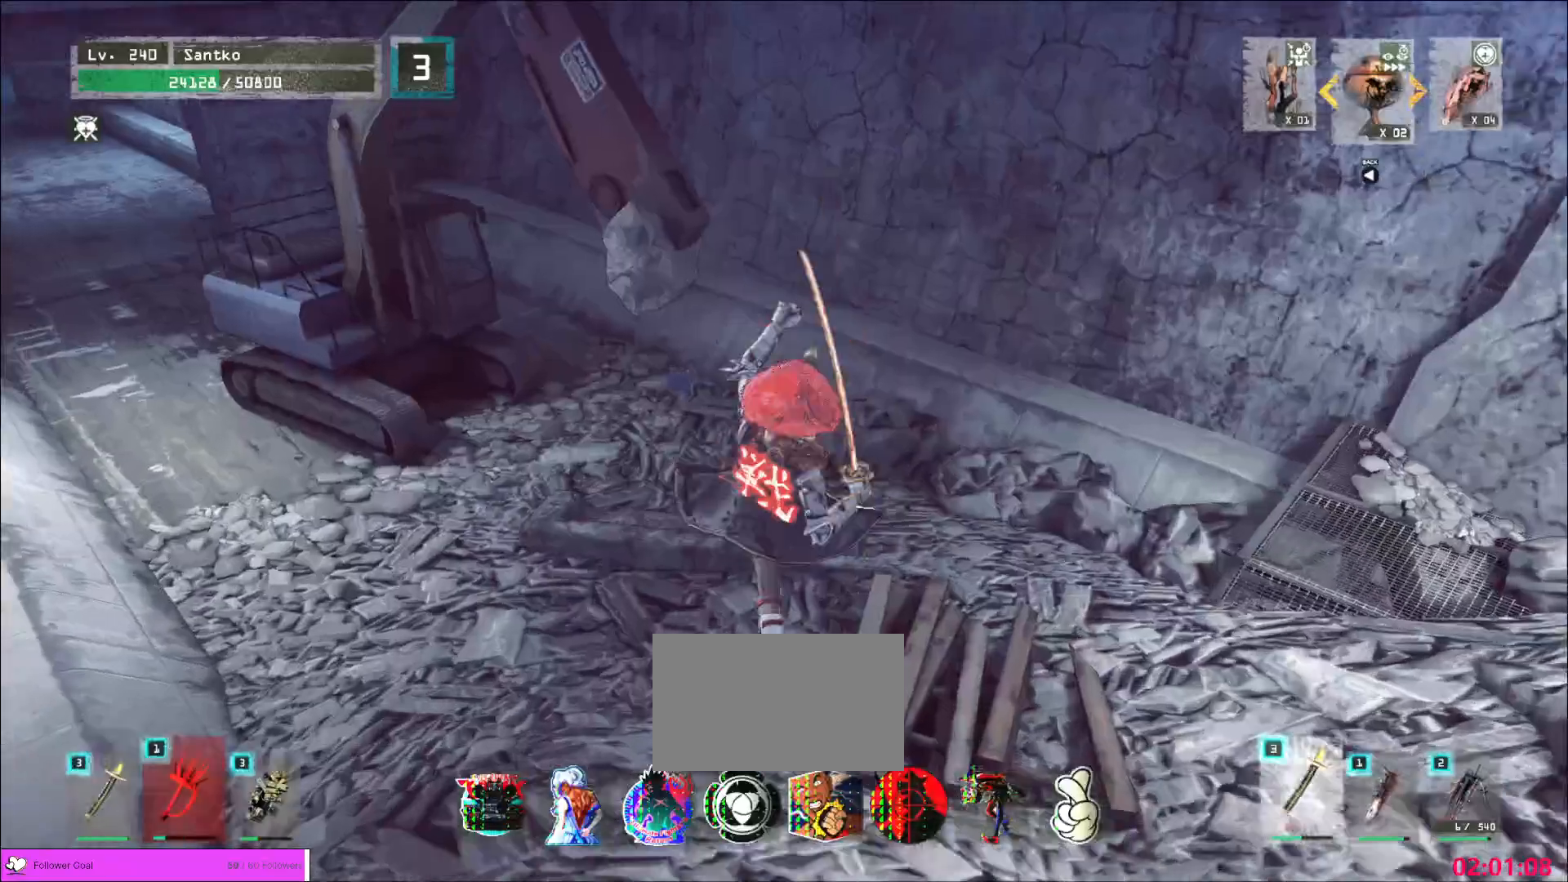
{"keys": ["w"], "mouse": [], "events": [[120, "d", "down"], [360, "d", "up"]]}
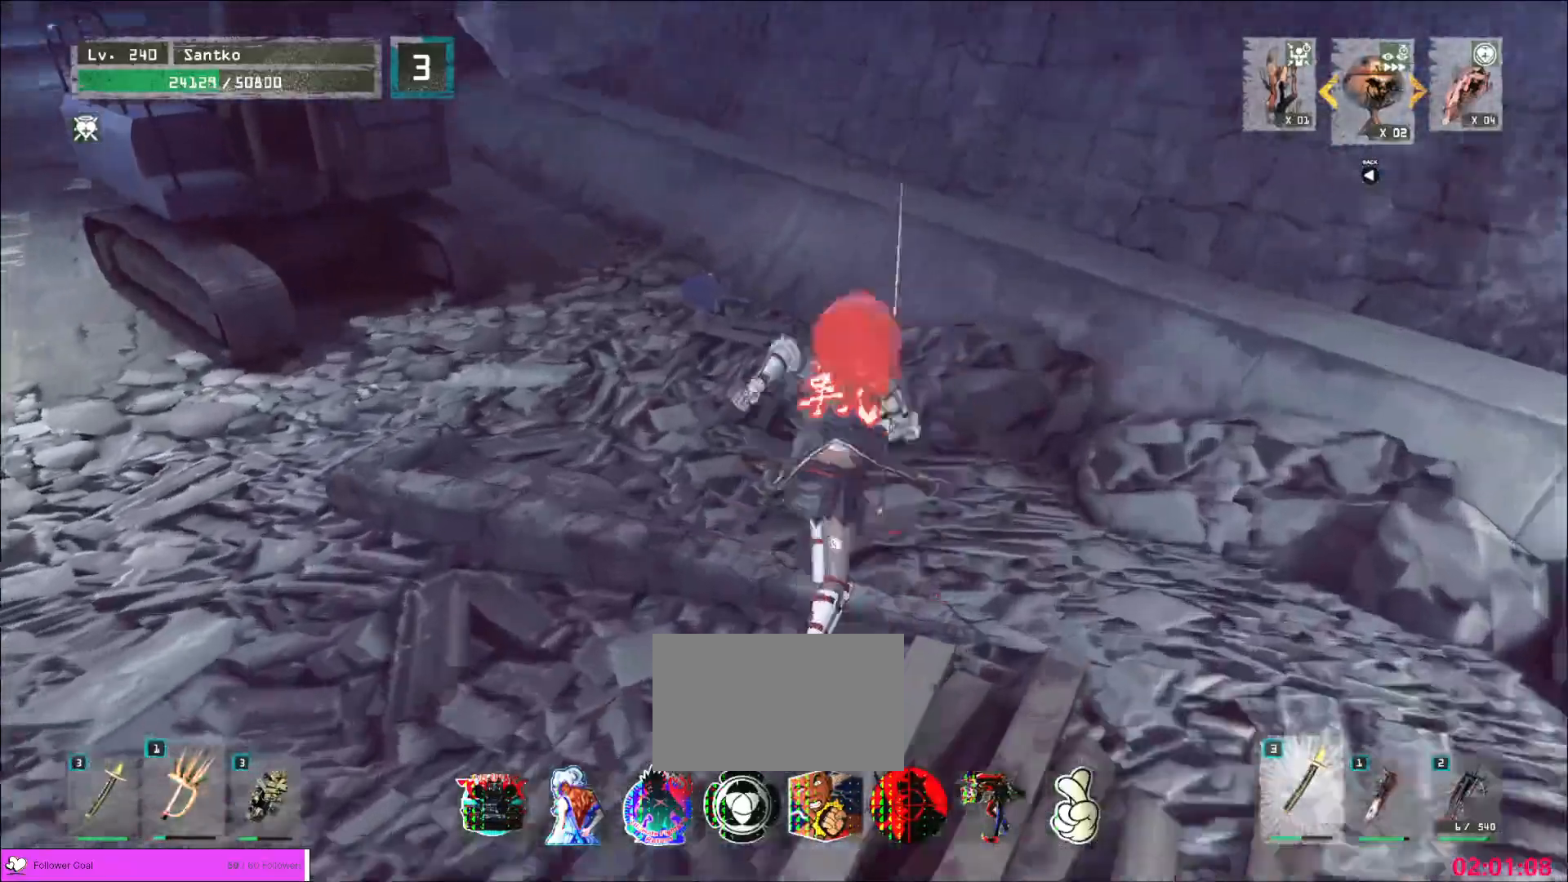
{"keys": ["w"], "mouse": [], "events": []}
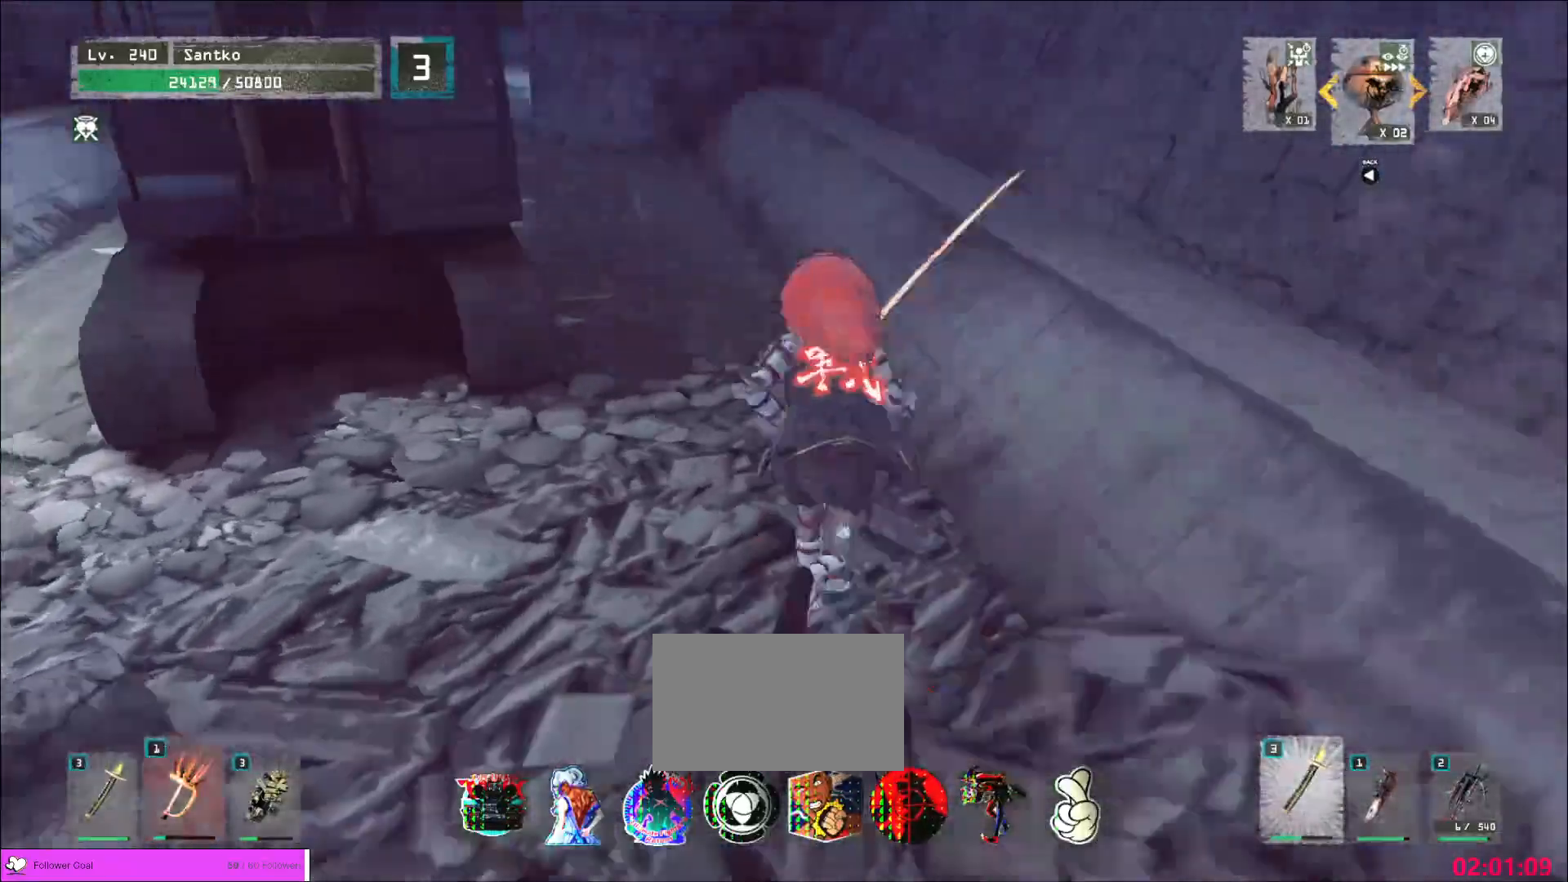
{"keys": [], "mouse": [], "events": [[80, "w", "up"], [120, "shift", "down"], [200, "s", "down"], [280, "f", "down"], [360, "f", "up"], [400, "s", "up"], [440, "shift", "up"]]}
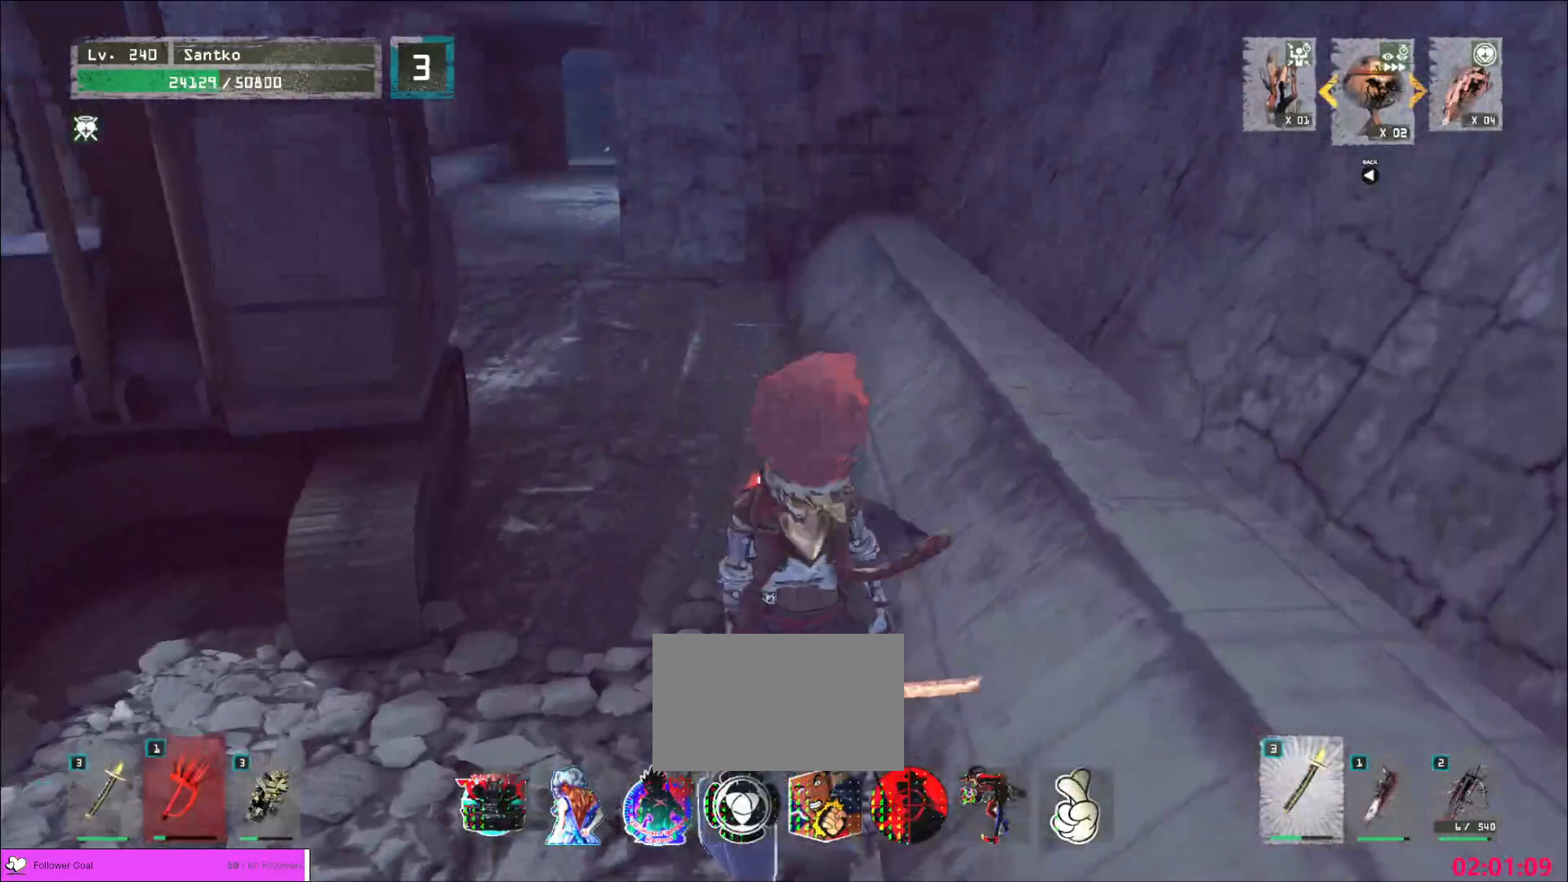
{"keys": [], "mouse": [], "events": []}
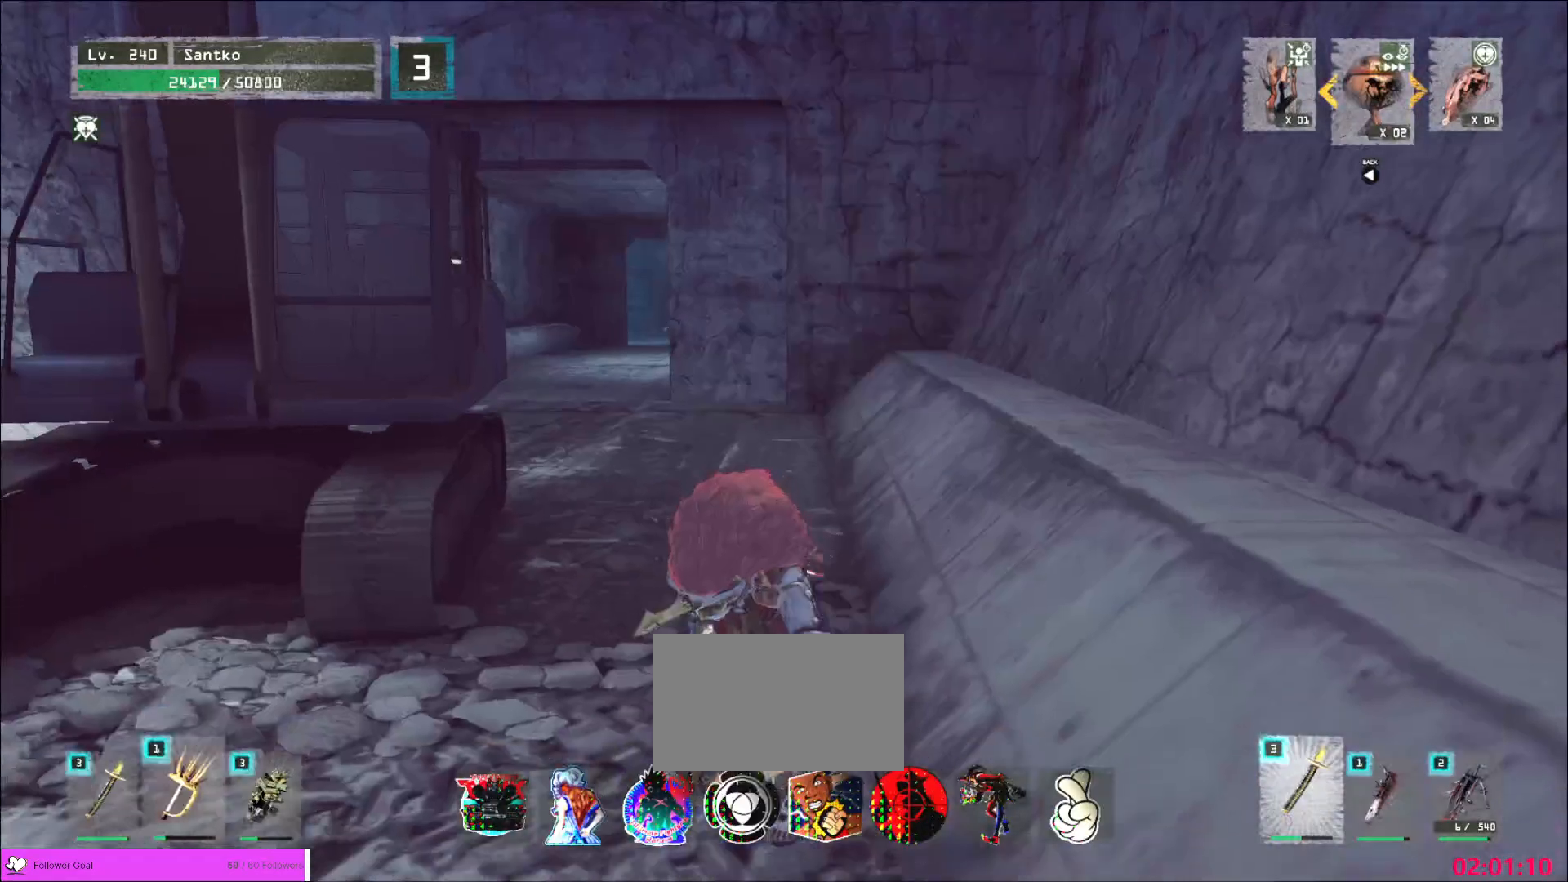
{"keys": [], "mouse": [], "events": []}
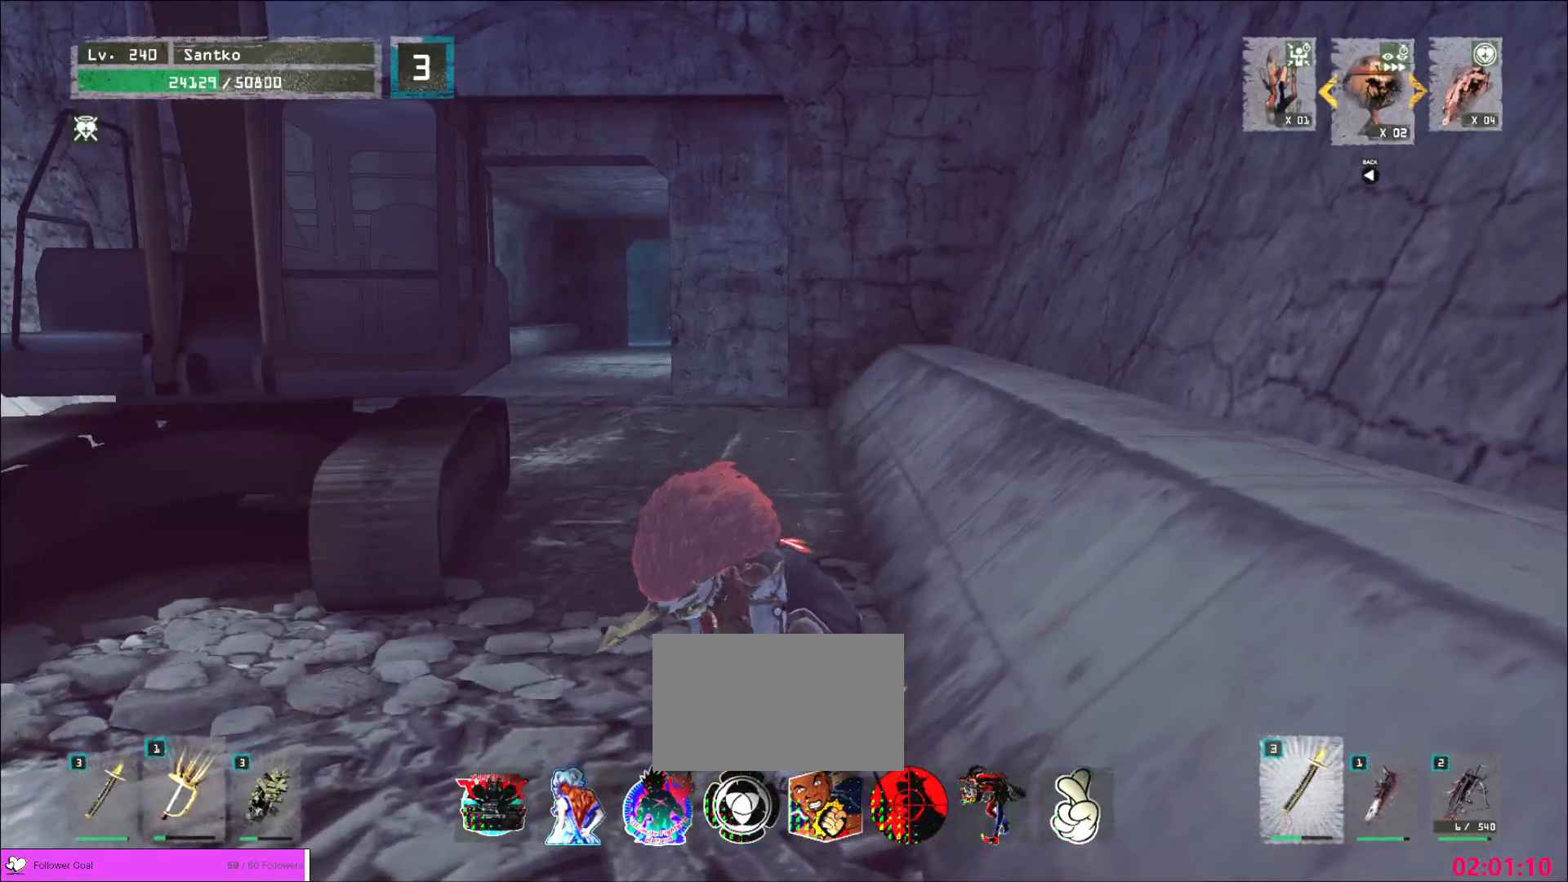
{"keys": [], "mouse": [], "events": []}
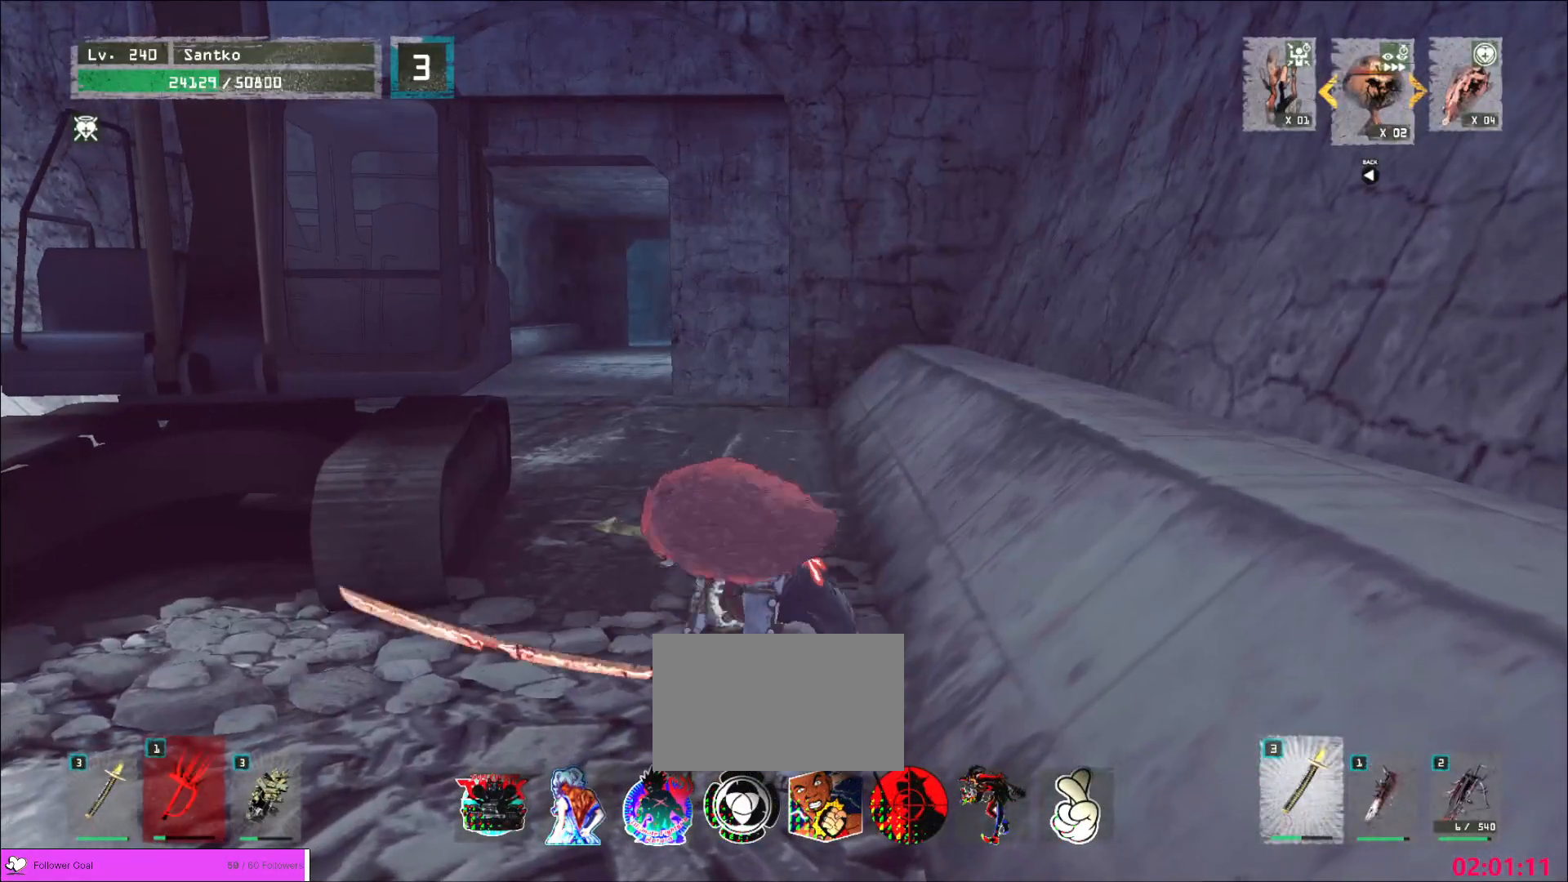
{"keys": [], "mouse": [], "events": []}
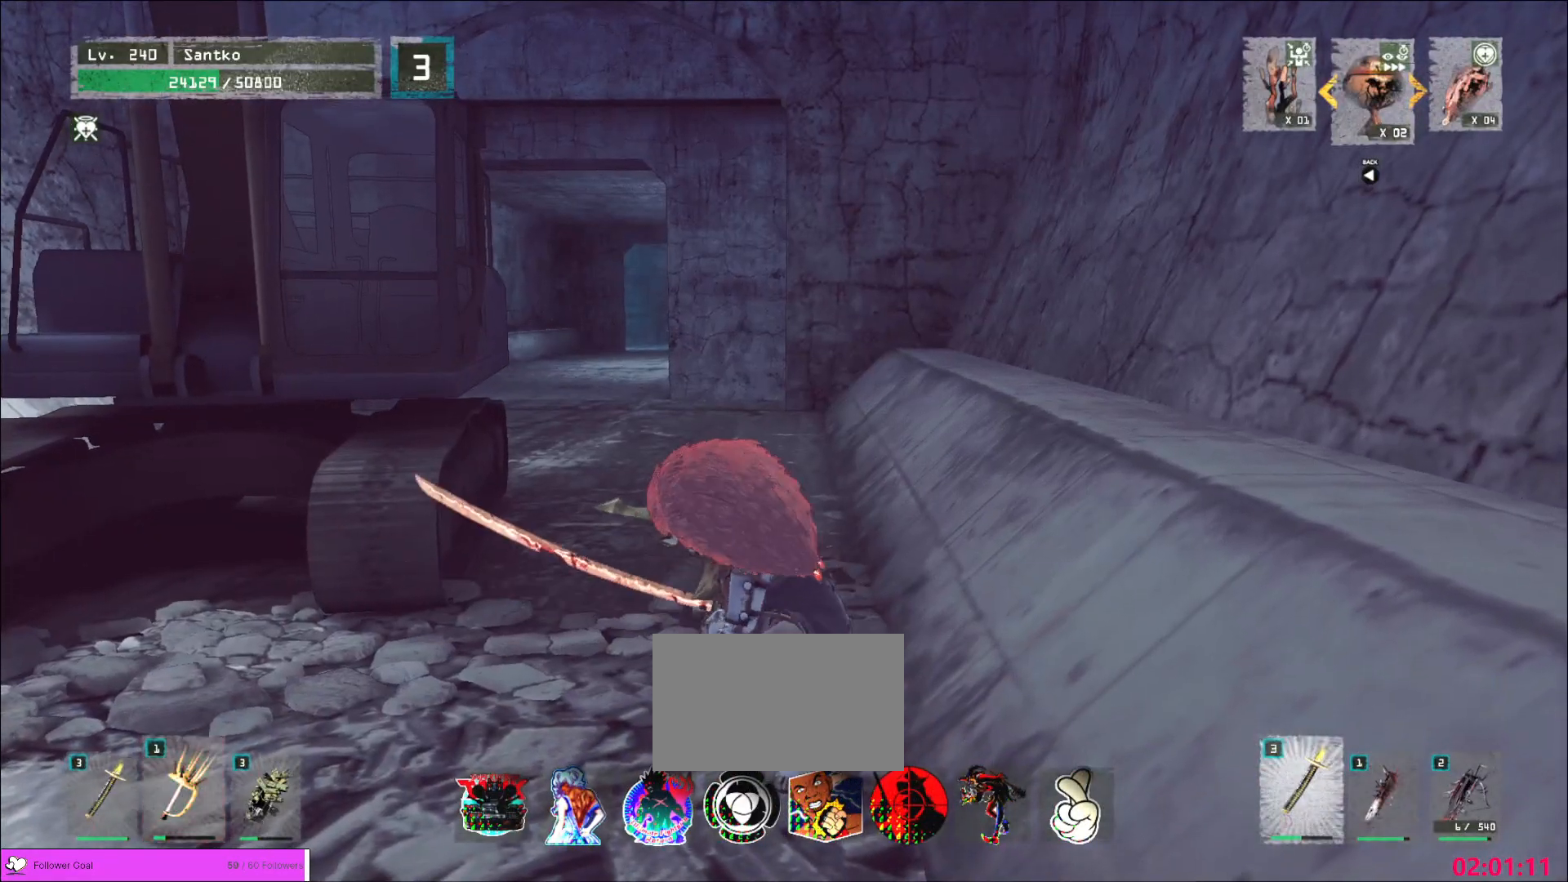
{"keys": ["w"], "mouse": [], "events": [[280, "w", "down"]]}
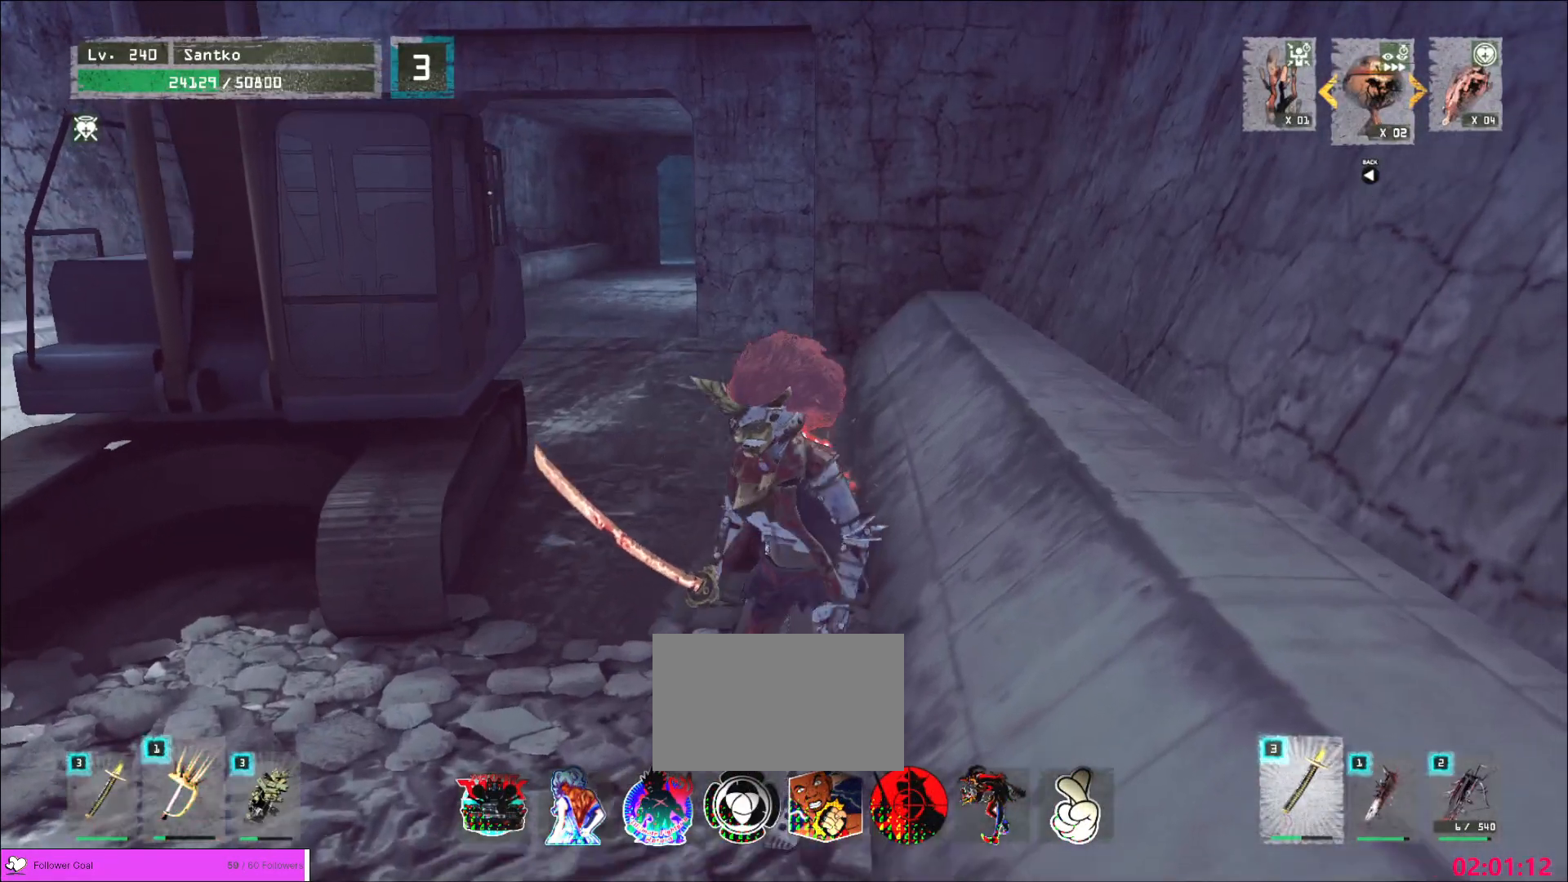
{"keys": ["w"], "mouse": [], "events": [[160, "ctrl", "down"], [240, "ctrl", "up"]]}
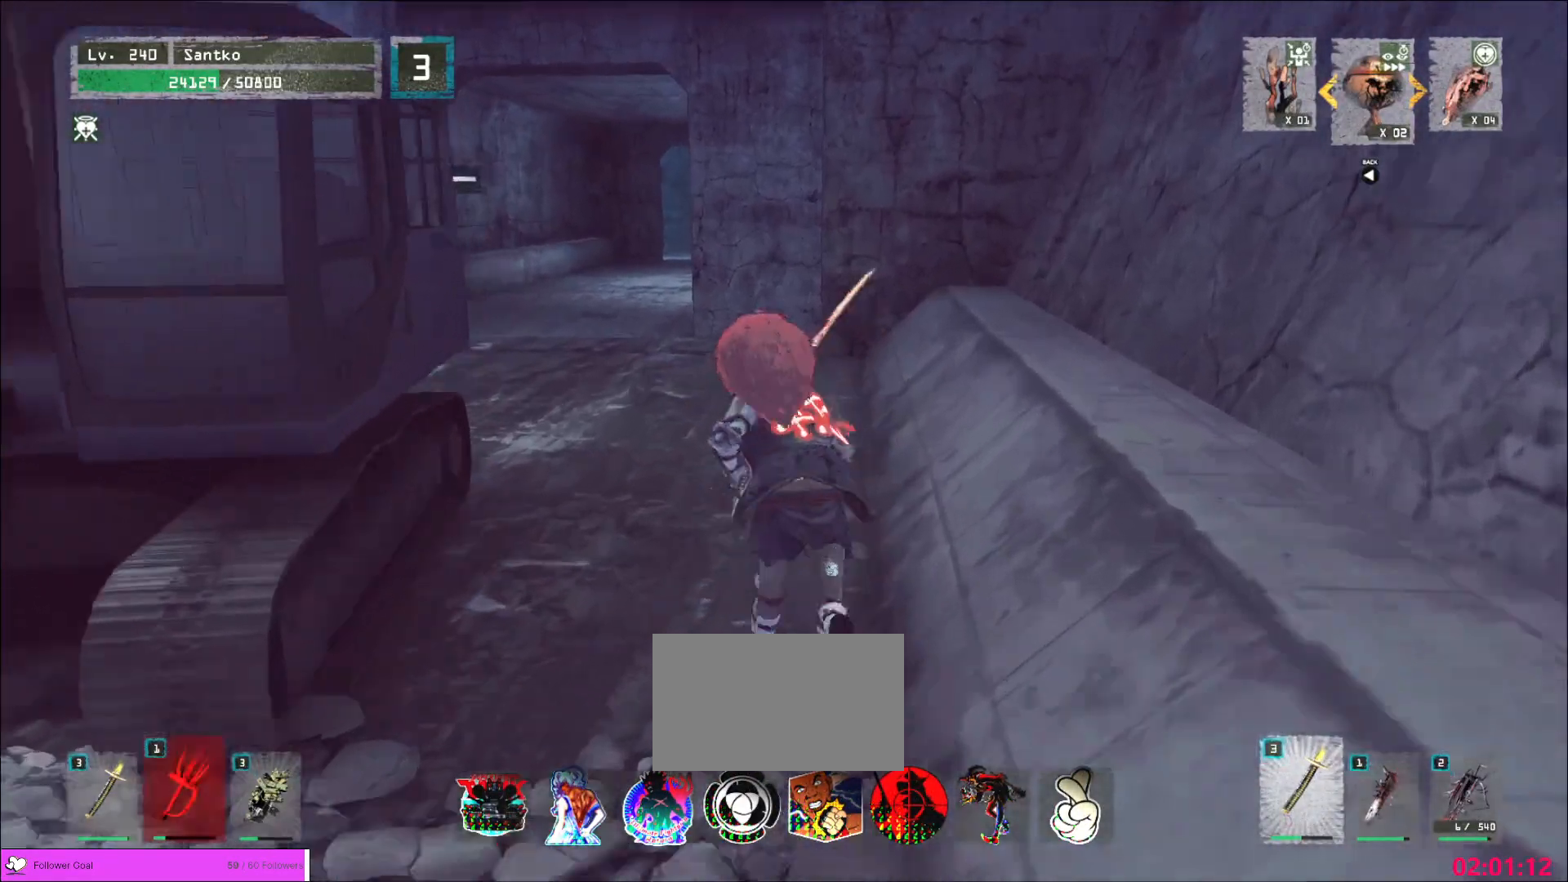
{"keys": ["a", "w"], "mouse": [], "events": [[160, "w", "up"], [360, "w", "down"], [400, "a", "down"]]}
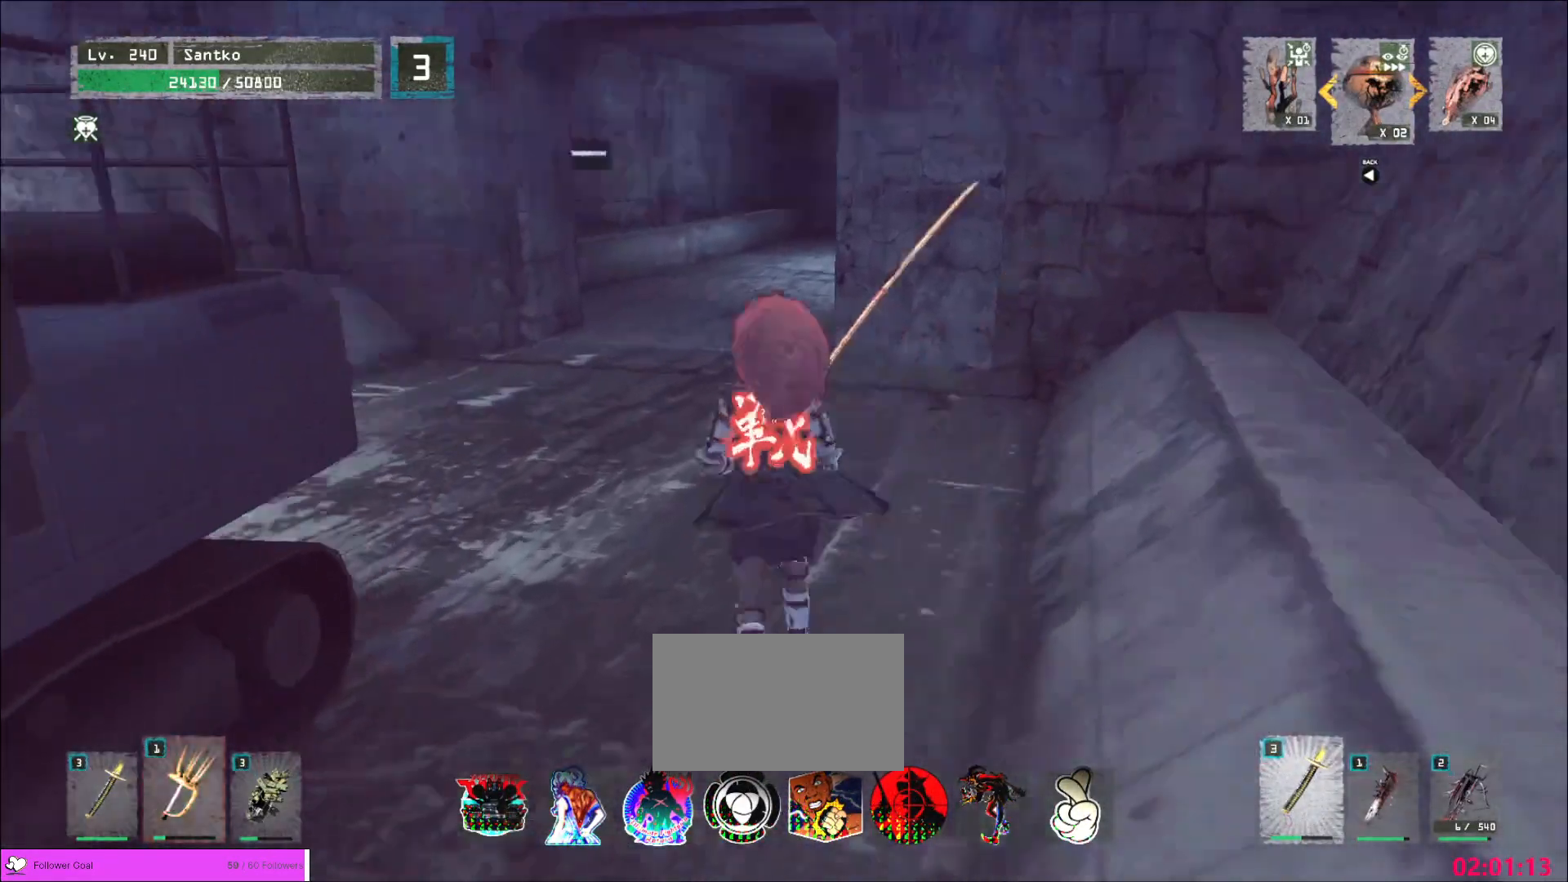
{"keys": ["w"], "mouse": [], "events": [[160, "a", "up"], [320, "w", "up"], [400, "ctrl", "down"], [480, "ctrl", "up"], [480, "w", "down"]]}
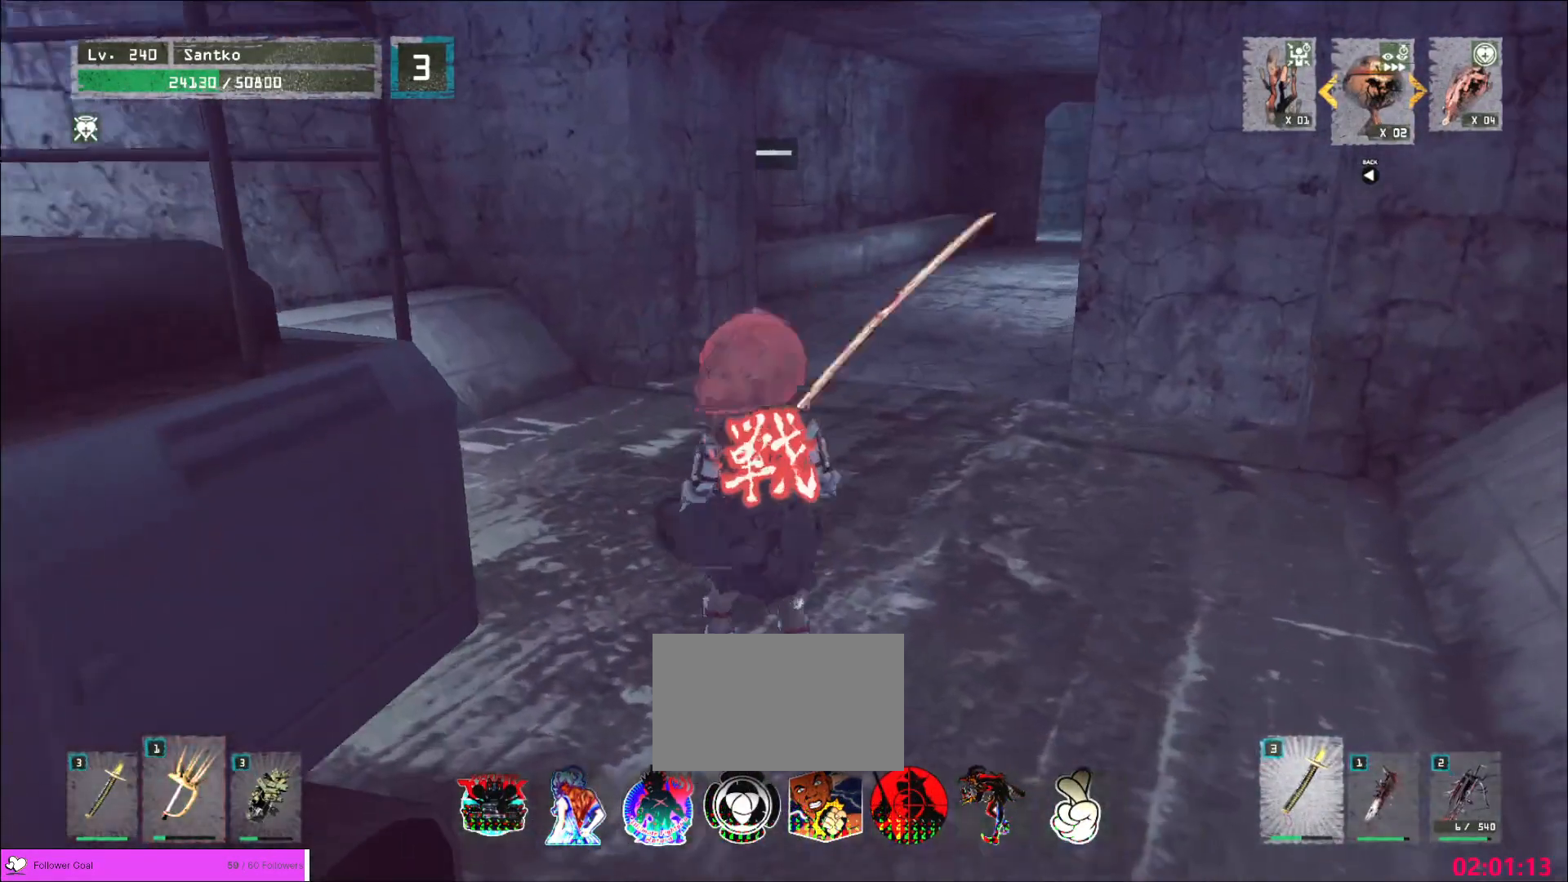
{"keys": ["w"], "mouse": [], "events": [[80, "a", "down"], [440, "a", "up"]]}
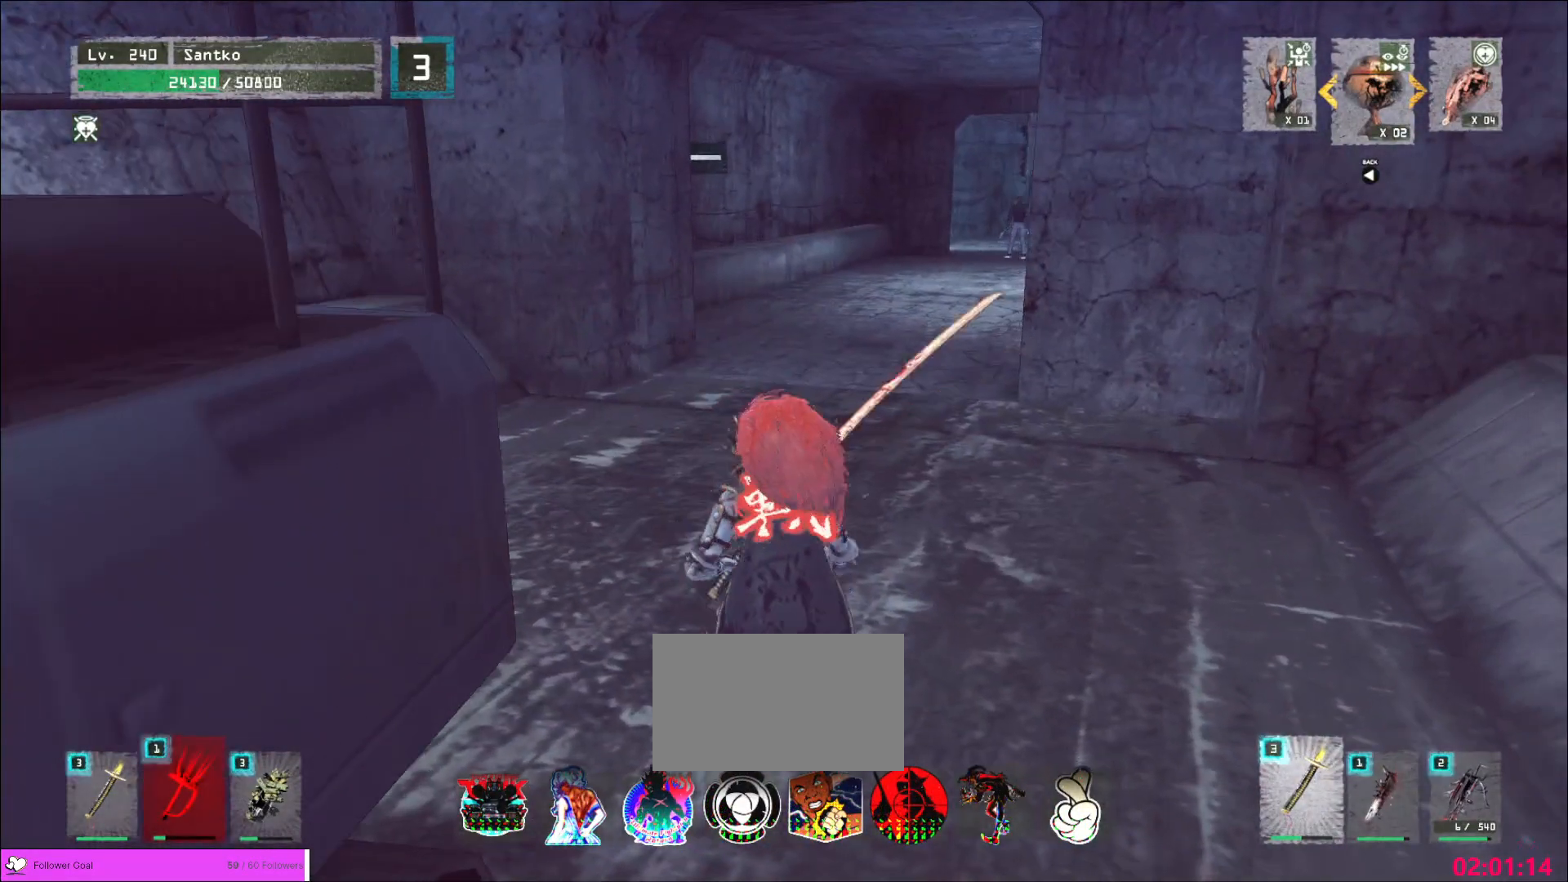
{"keys": ["a", "w"], "mouse": [], "events": [[360, "a", "down"]]}